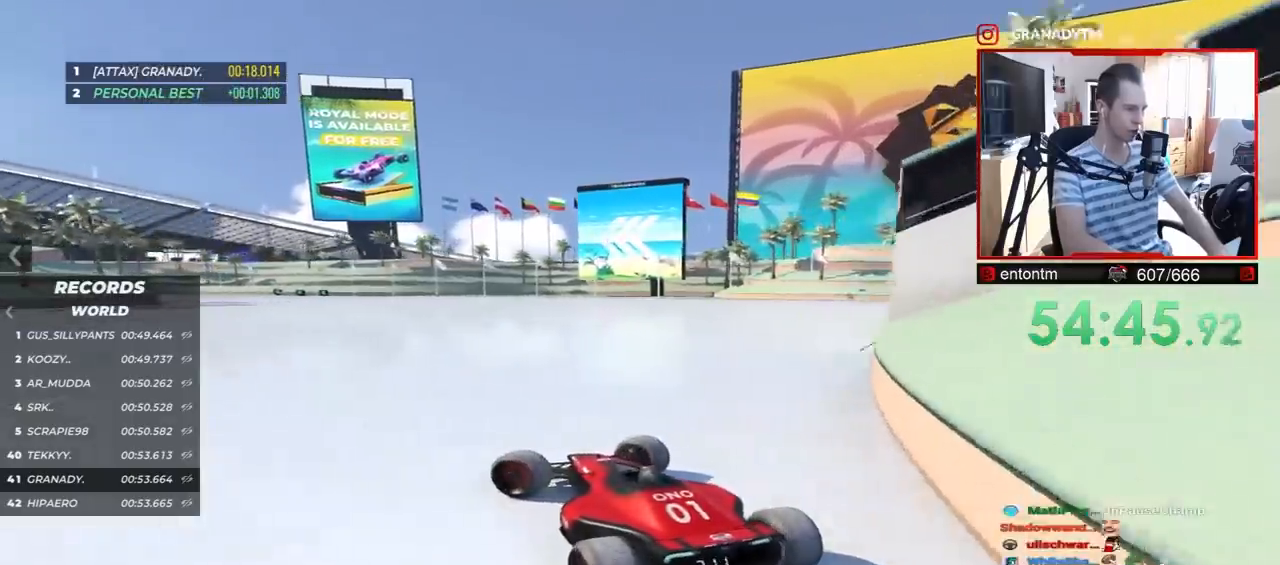
Gameplay with keyboard; each line is a JSON object with the keys held at the frame after it. "events" lists presses ("down") and releases ("up") of "down", "left", "right" and "up" between this image and that frame as [ms after this image, input, new state], when the widget could be followed in between. No other keys are recorded. Mouse input is not recorded.
{"keys": ["right", "up"], "events": [[317, "left", "up"], [417, "right", "down"]]}
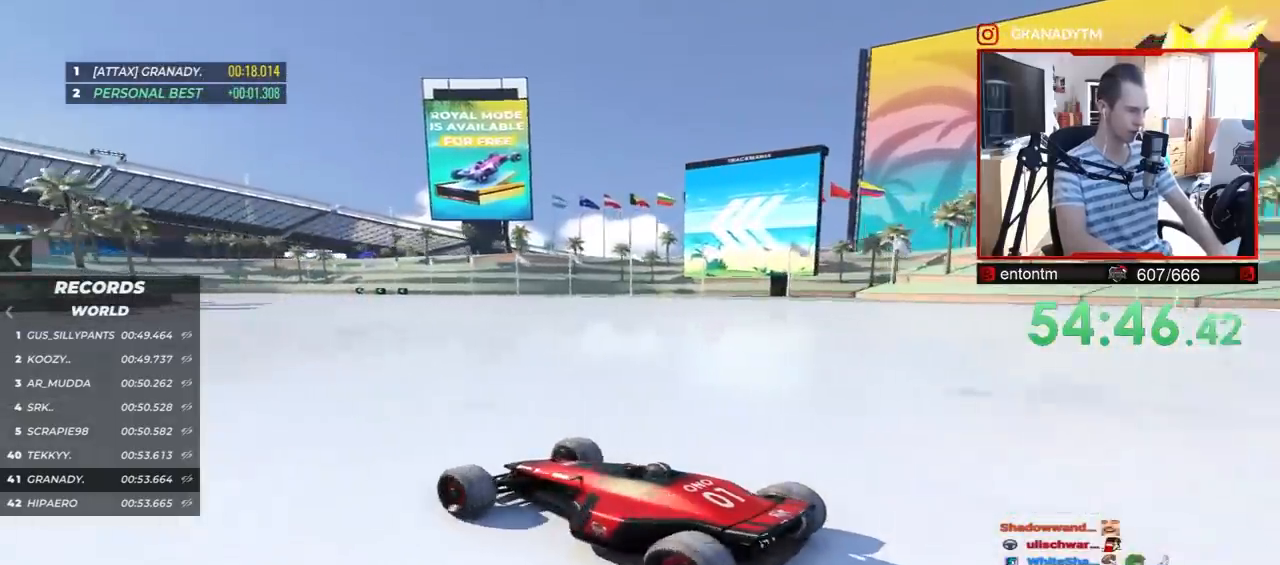
{"keys": ["right", "up"], "events": []}
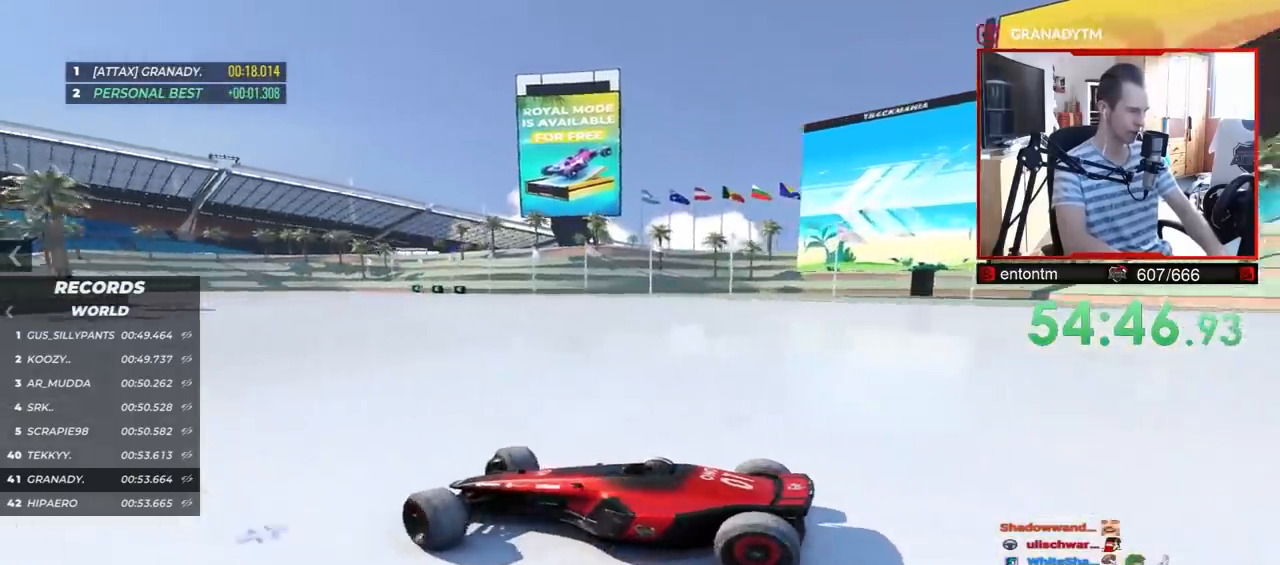
{"keys": ["right", "up"], "events": []}
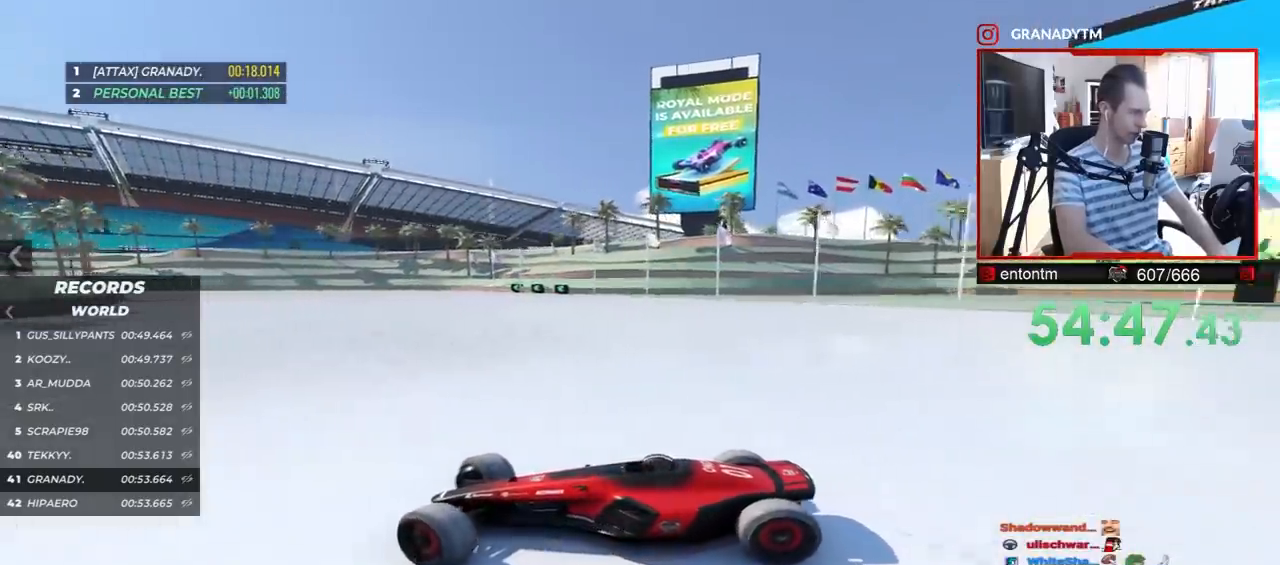
{"keys": ["right", "up"], "events": [[250, "down", "down"], [317, "down", "up"]]}
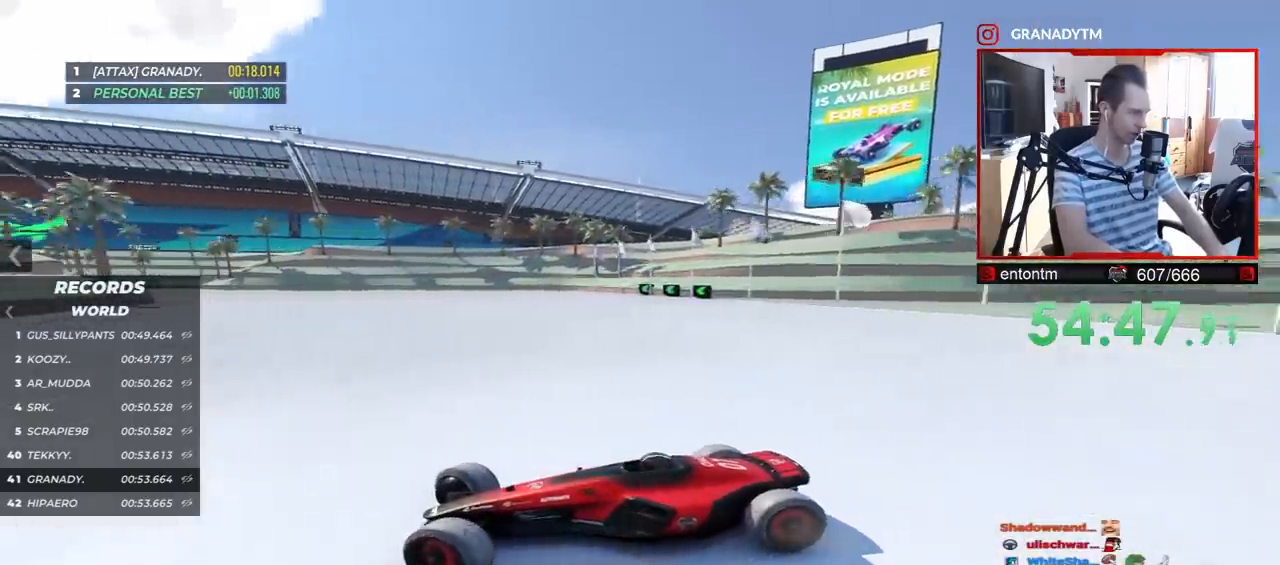
{"keys": ["right", "up"], "events": []}
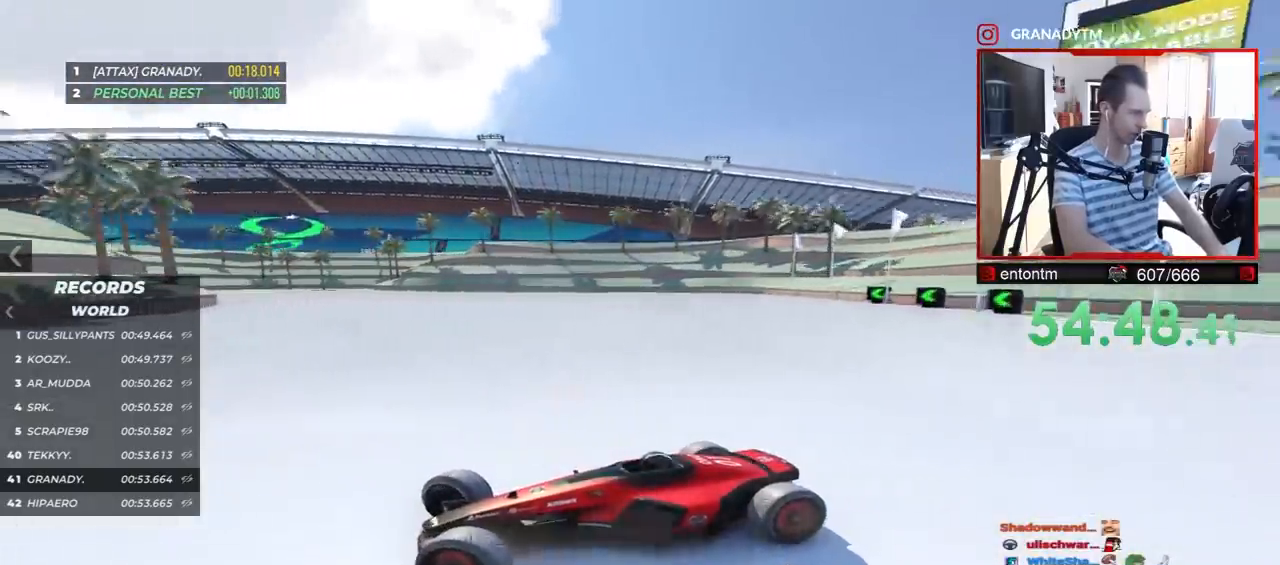
{"keys": ["right", "up"], "events": [[117, "down", "down"], [150, "down", "up"]]}
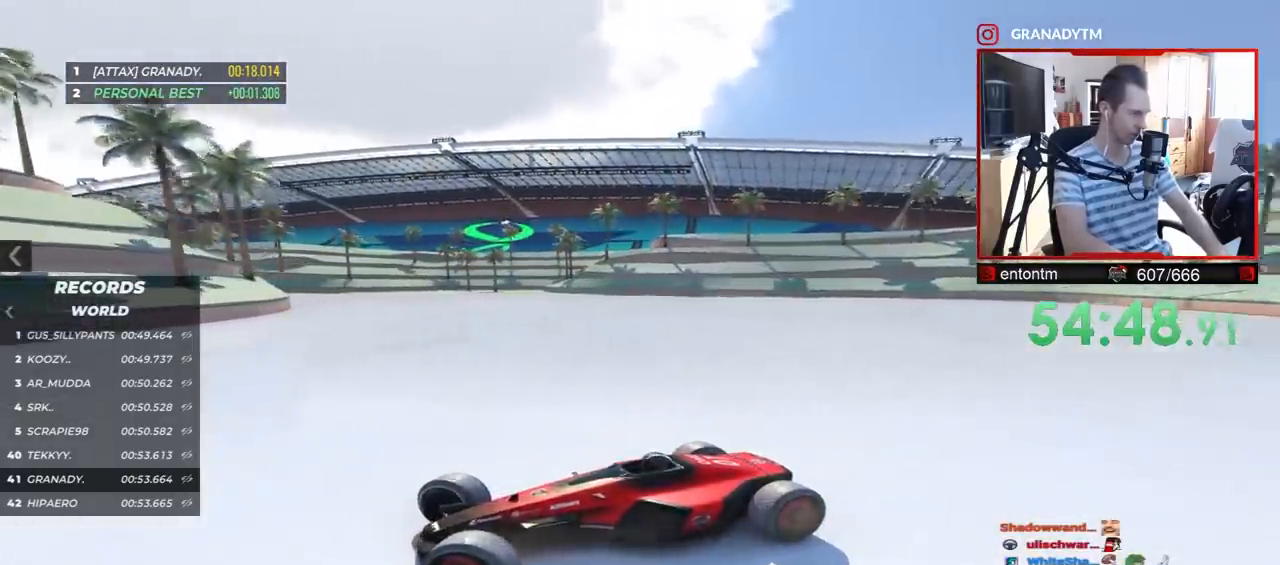
{"keys": ["right", "up"], "events": [[283, "down", "down"], [317, "down", "up"]]}
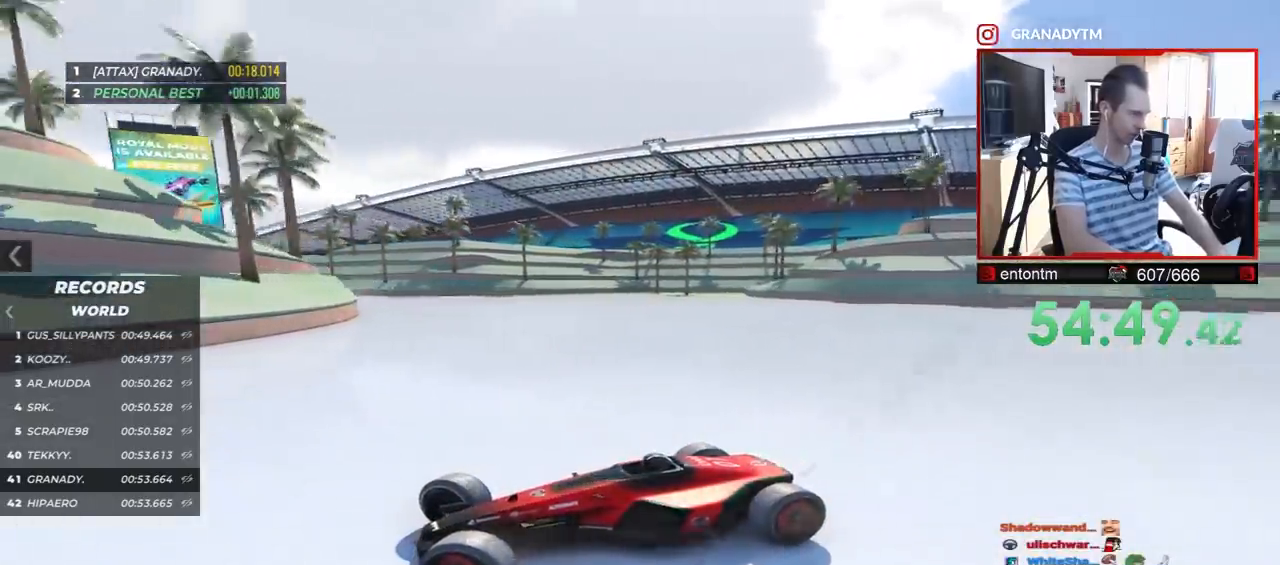
{"keys": ["right", "up"], "events": []}
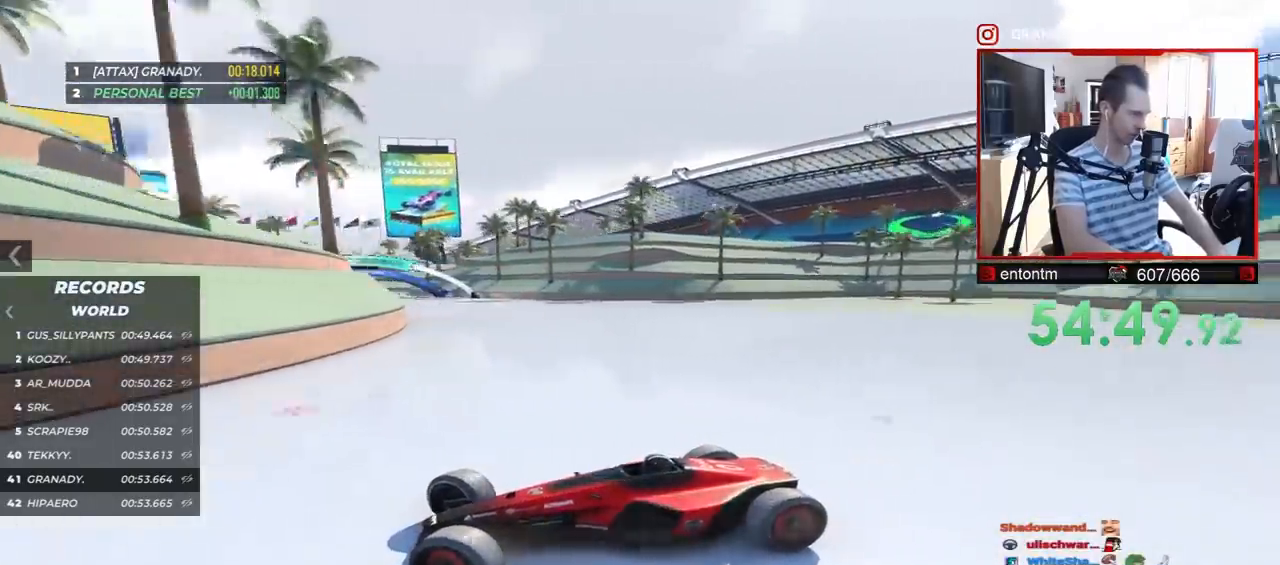
{"keys": ["right", "up"], "events": []}
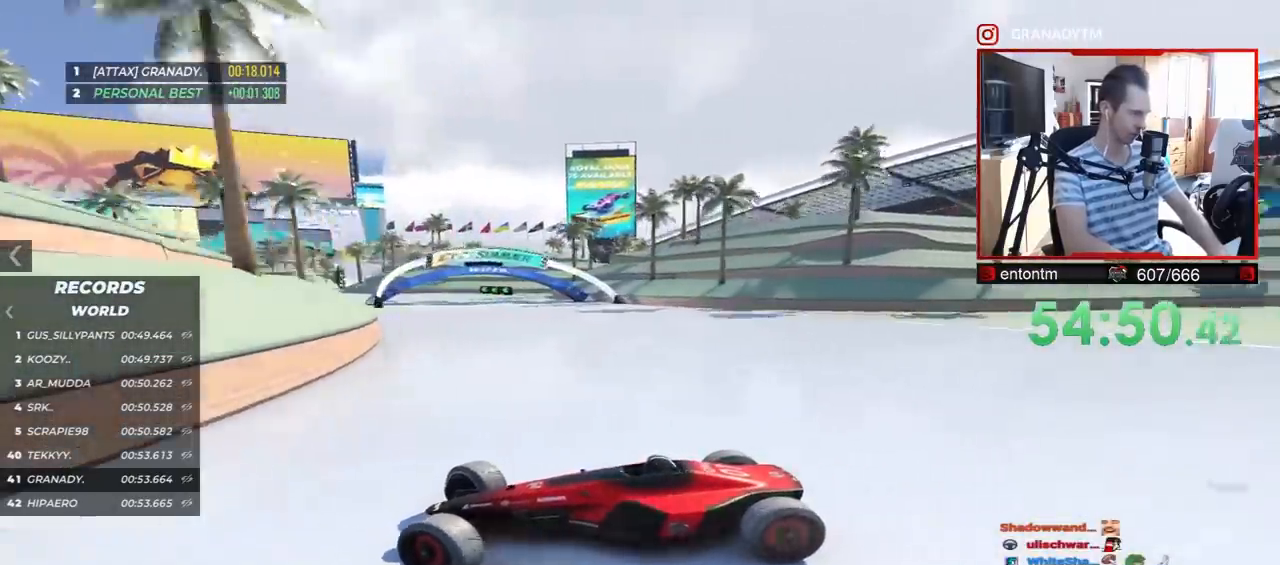
{"keys": ["right", "up"], "events": [[133, "right", "up"], [250, "right", "down"]]}
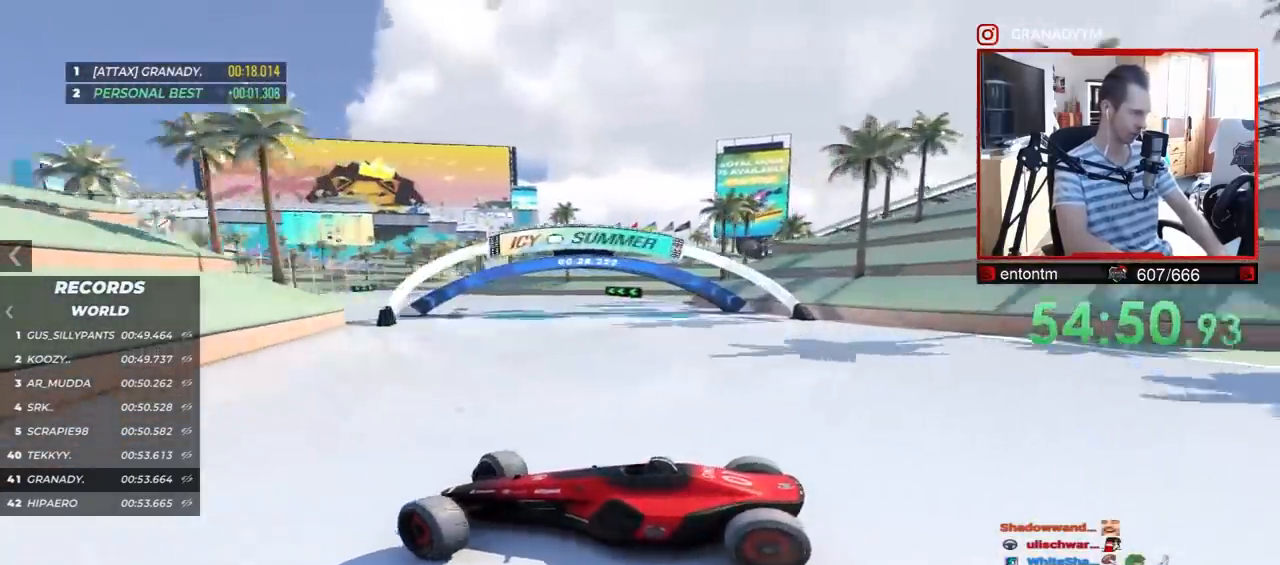
{"keys": ["right", "up"], "events": []}
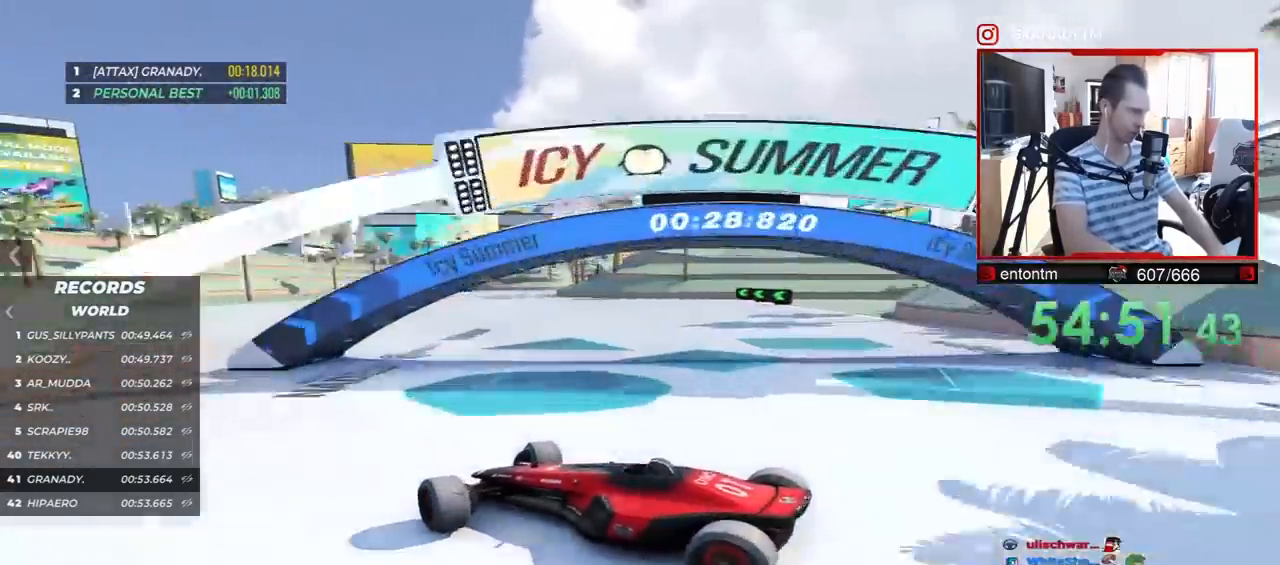
{"keys": ["right", "up"], "events": [[217, "right", "up"], [500, "right", "down"]]}
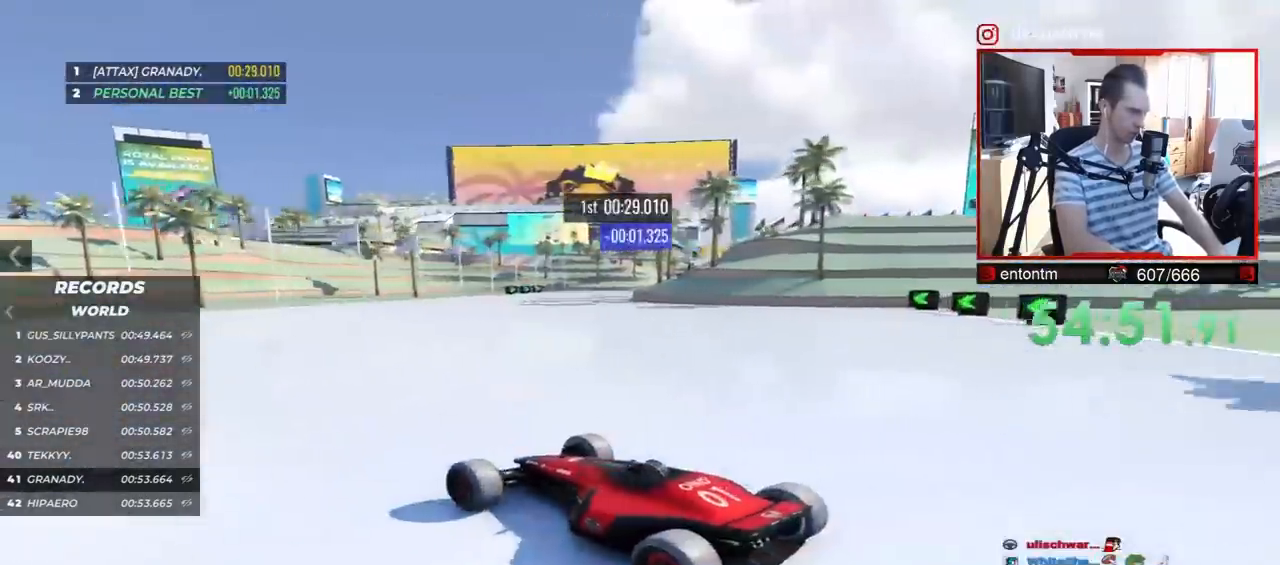
{"keys": ["right", "up"], "events": []}
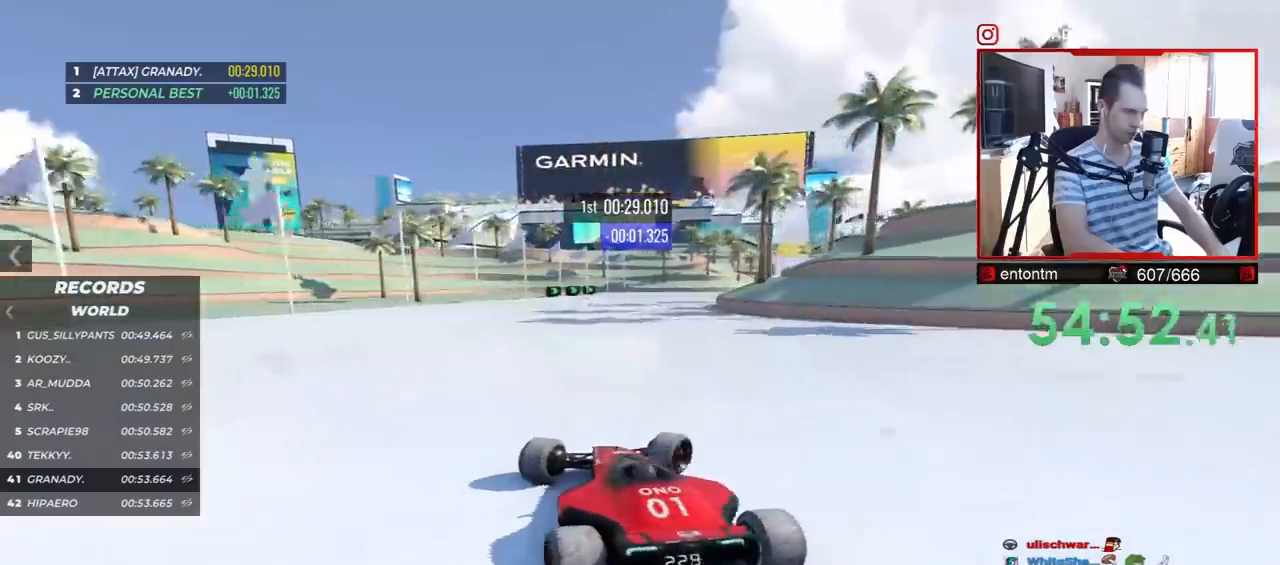
{"keys": ["left", "up"], "events": [[183, "right", "up"], [233, "left", "down"]]}
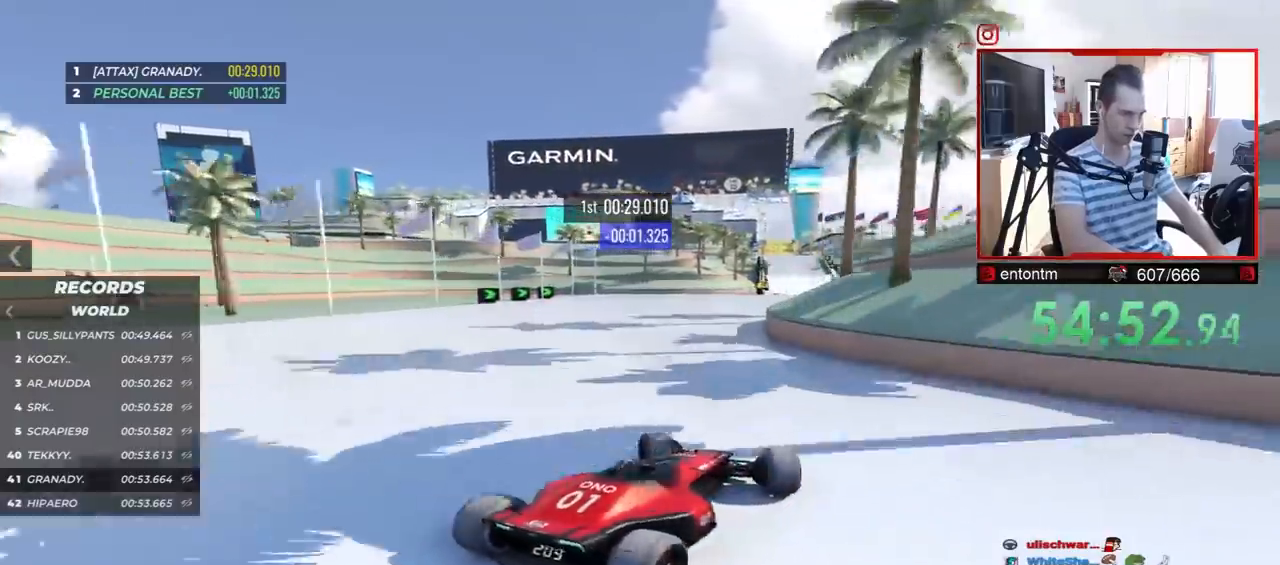
{"keys": ["up"], "events": [[100, "left", "up"], [283, "left", "down"], [417, "left", "up"]]}
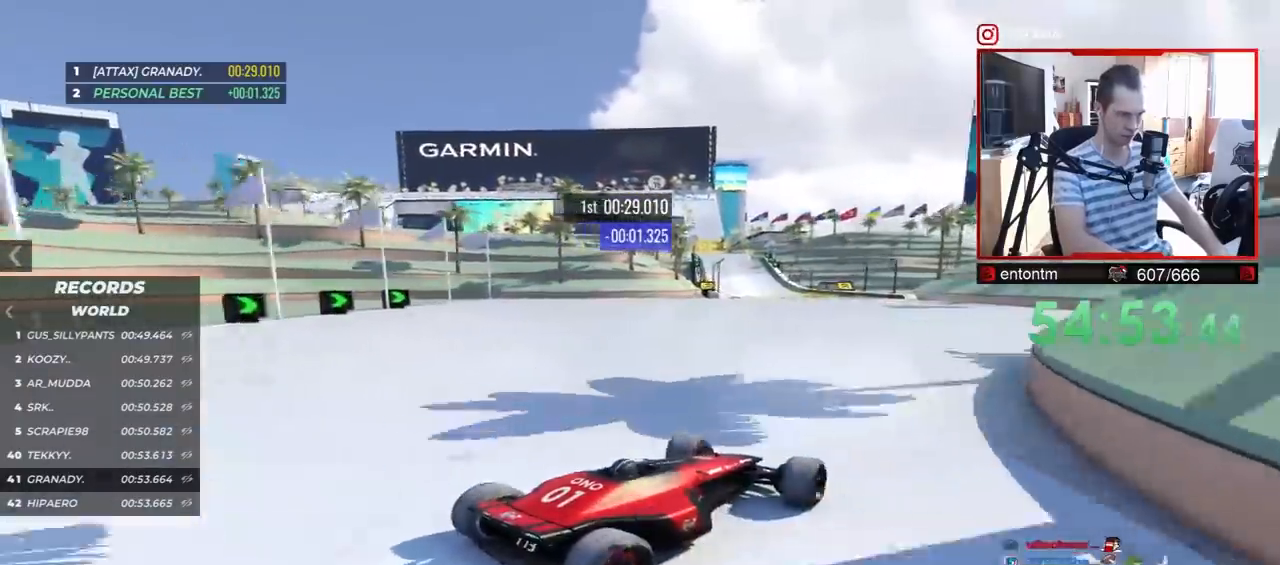
{"keys": ["left", "up"], "events": [[67, "left", "down"]]}
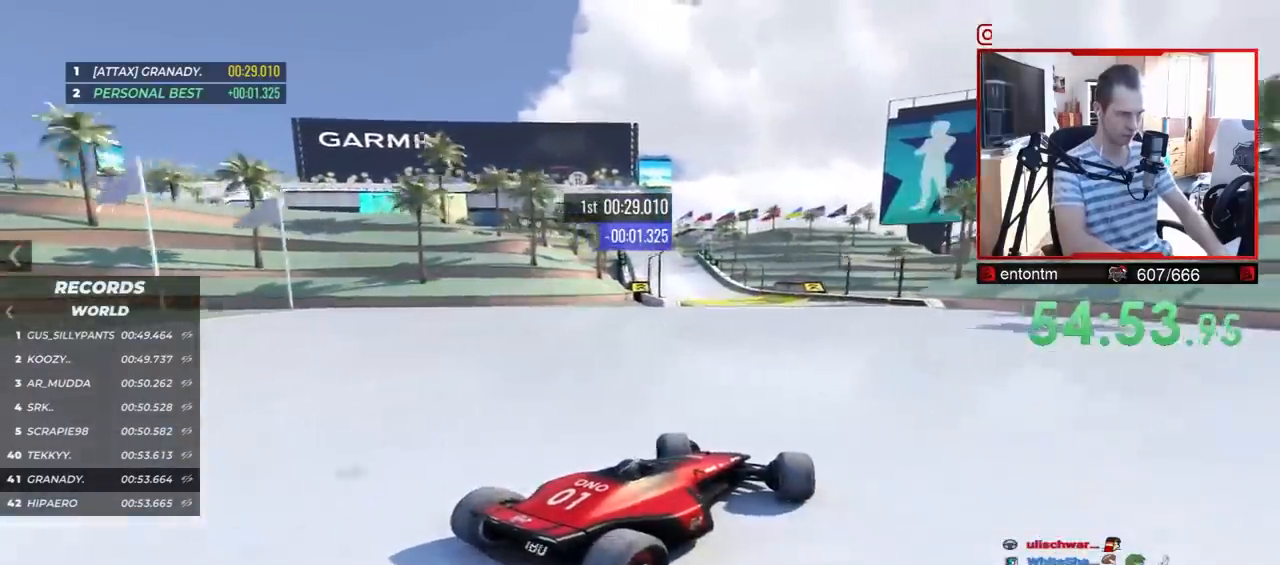
{"keys": ["left", "up"], "events": [[67, "left", "up"], [433, "left", "down"]]}
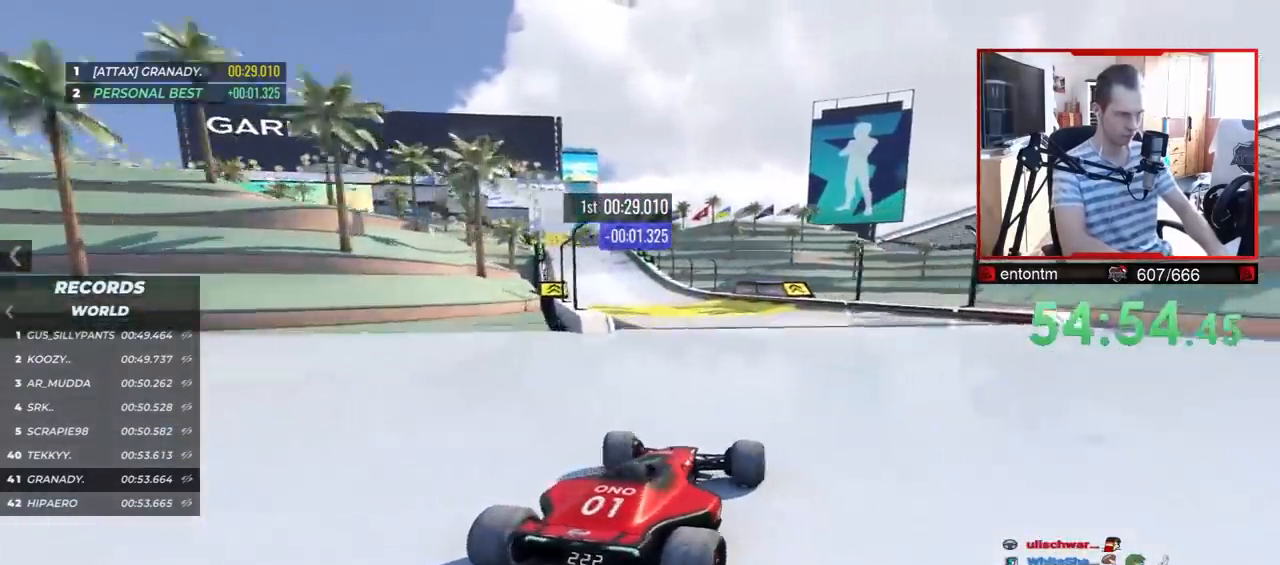
{"keys": ["right", "up"], "events": [[183, "left", "up"], [283, "right", "down"]]}
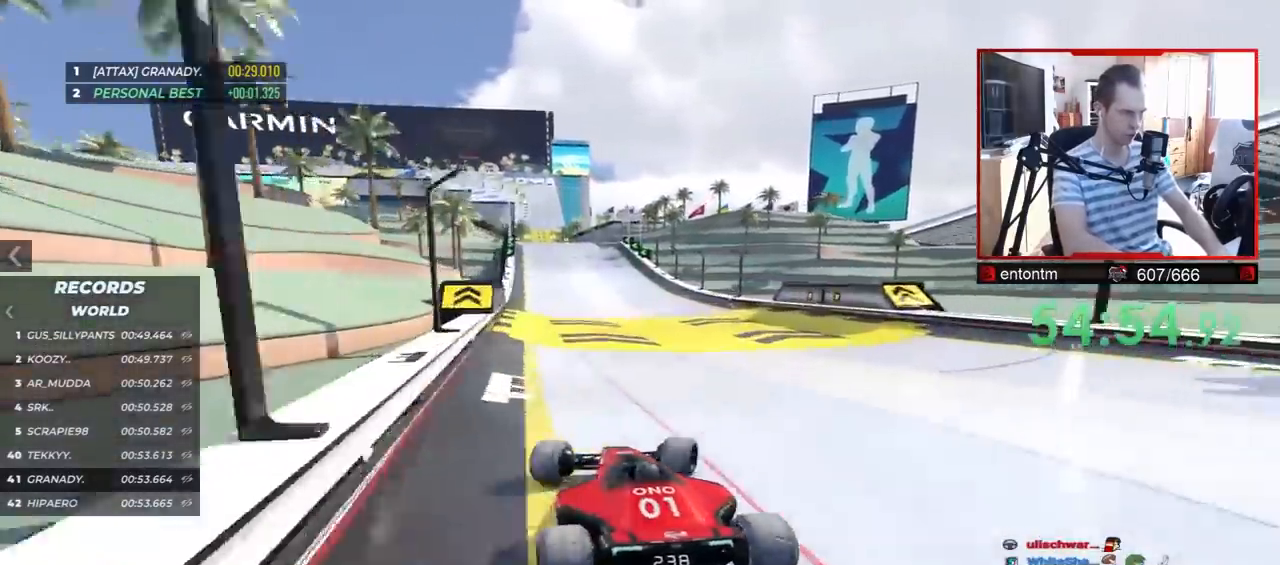
{"keys": ["right", "up"], "events": [[183, "right", "up"], [417, "right", "down"]]}
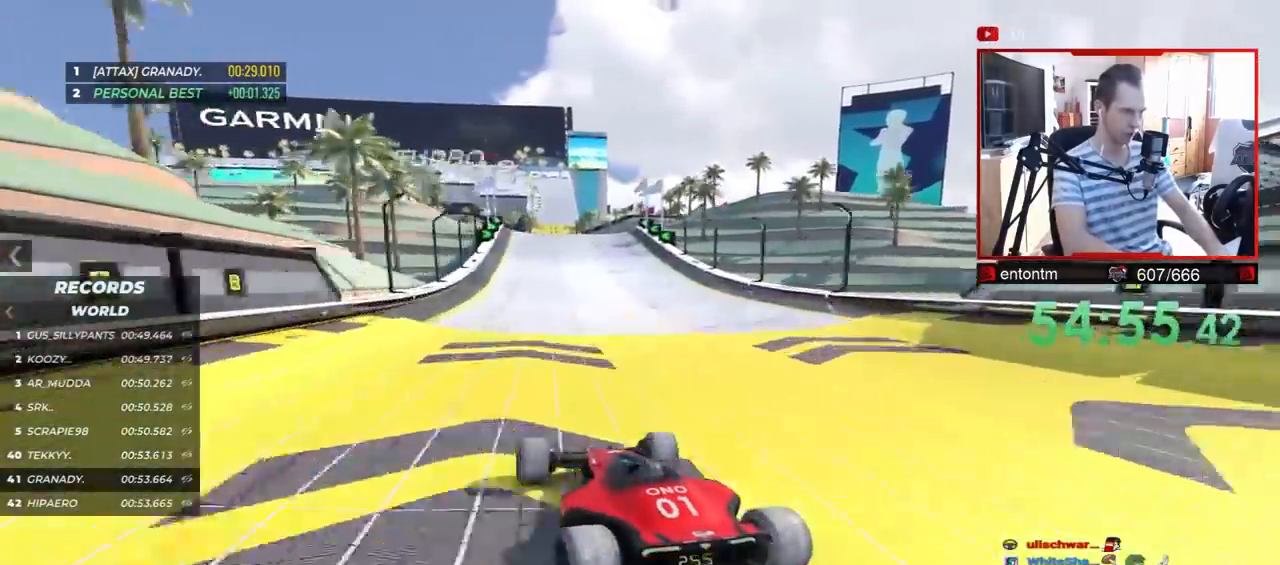
{"keys": ["up"], "events": [[100, "right", "up"]]}
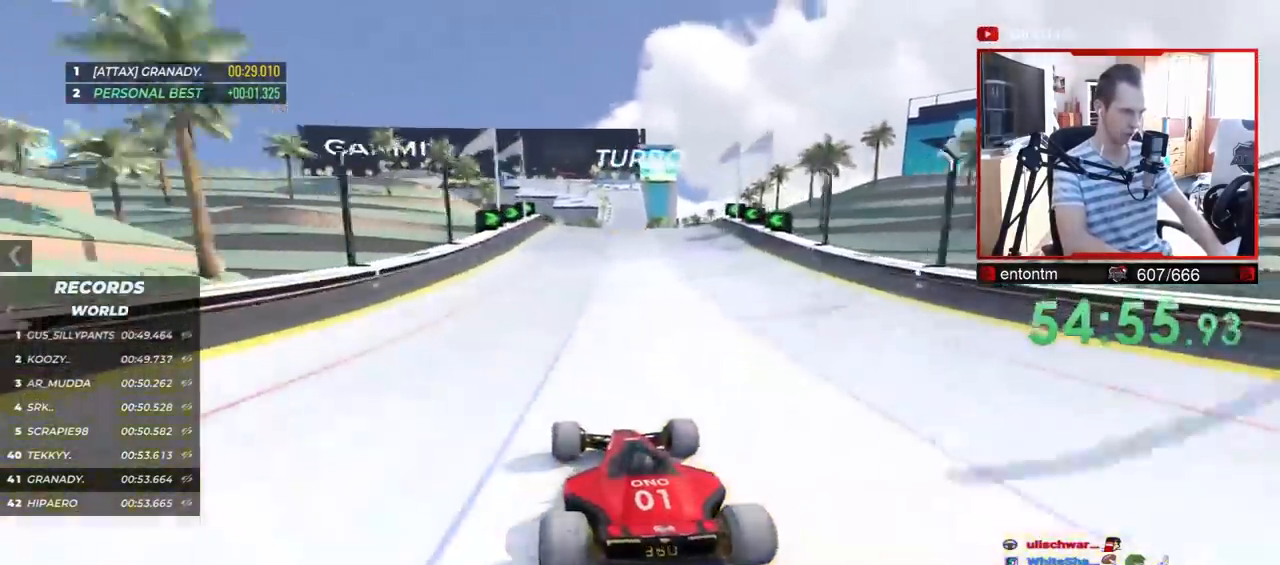
{"keys": [], "events": [[500, "up", "up"]]}
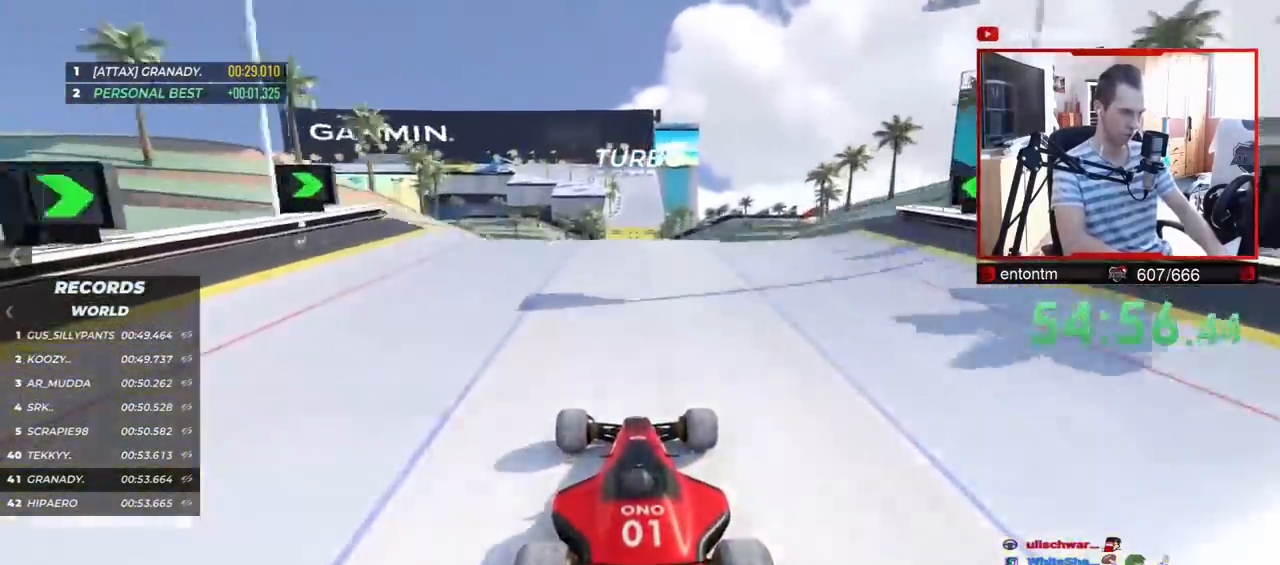
{"keys": ["up"], "events": [[150, "left", "down"], [200, "left", "up"], [383, "up", "down"]]}
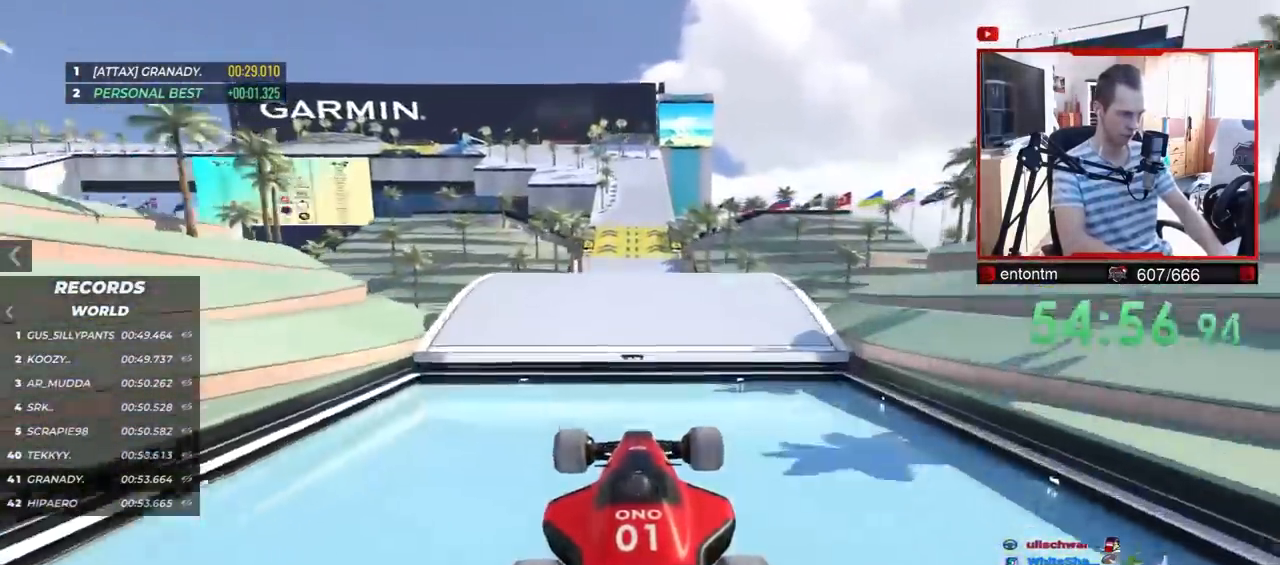
{"keys": ["up"], "events": [[133, "right", "down"], [483, "right", "up"]]}
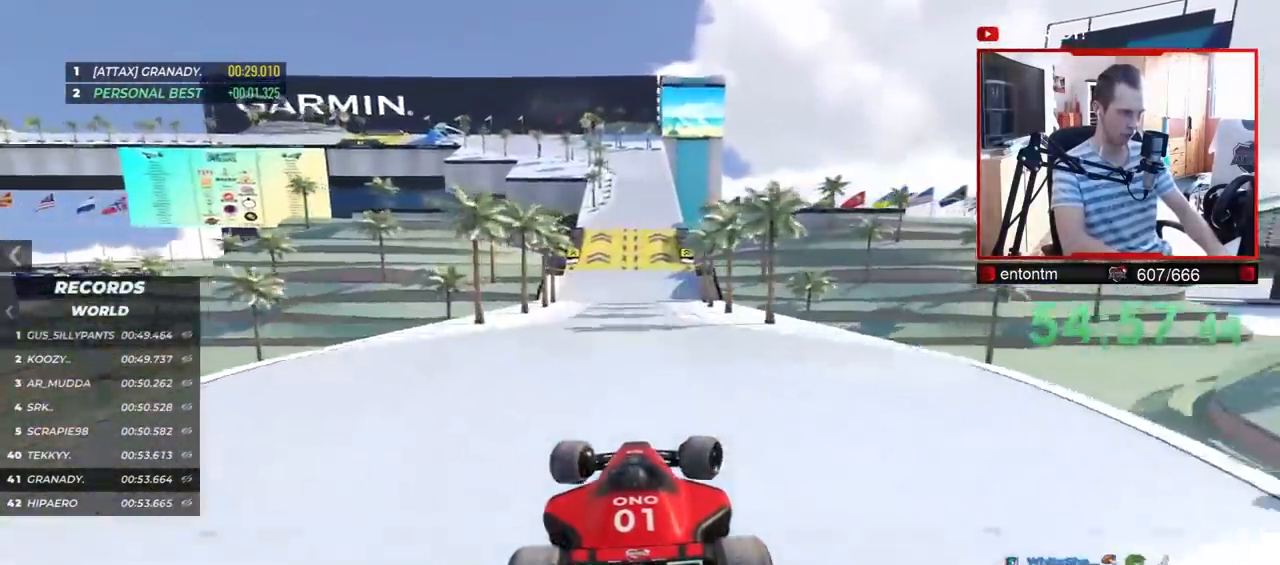
{"keys": ["right"], "events": [[17, "up", "up"], [317, "right", "down"]]}
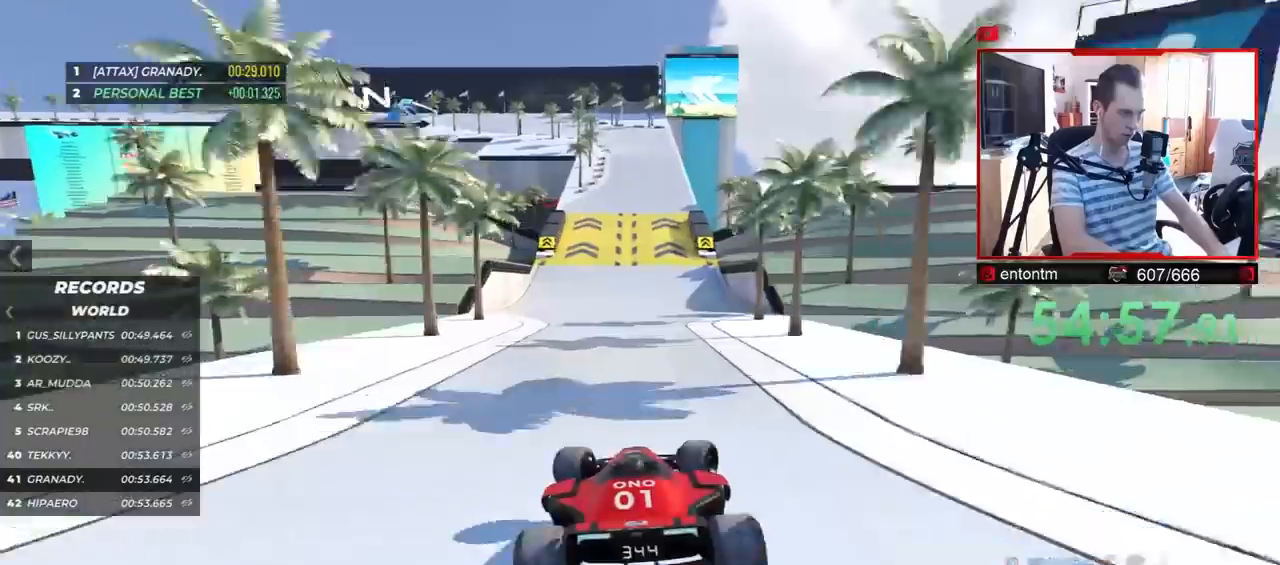
{"keys": ["down"], "events": [[17, "right", "up"], [267, "down", "down"]]}
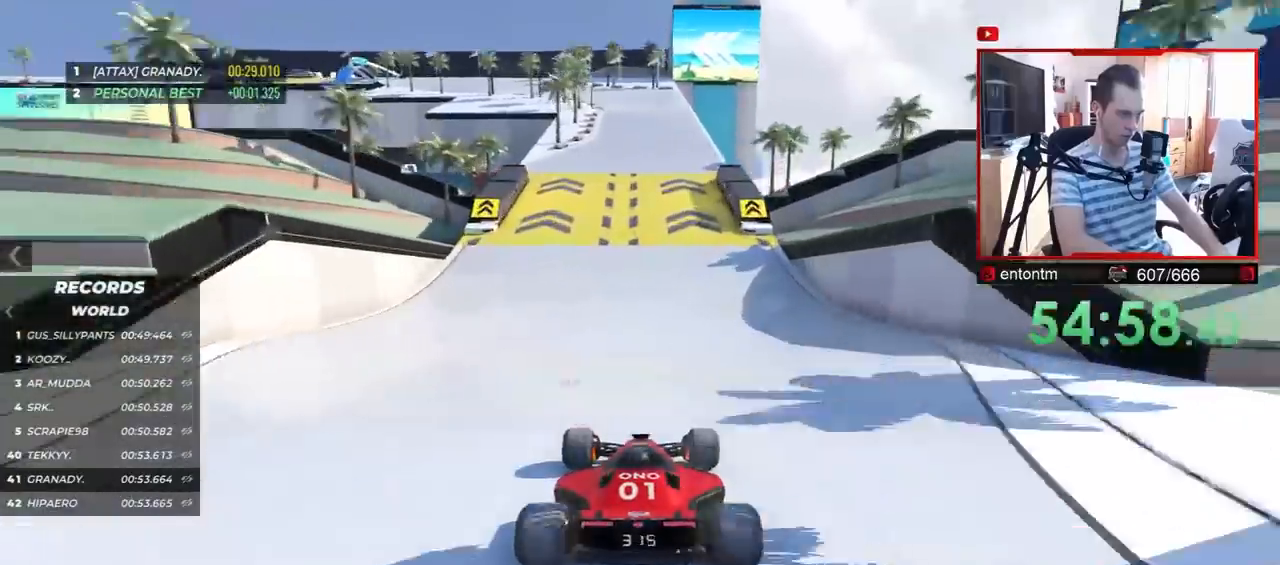
{"keys": [], "events": [[367, "down", "up"]]}